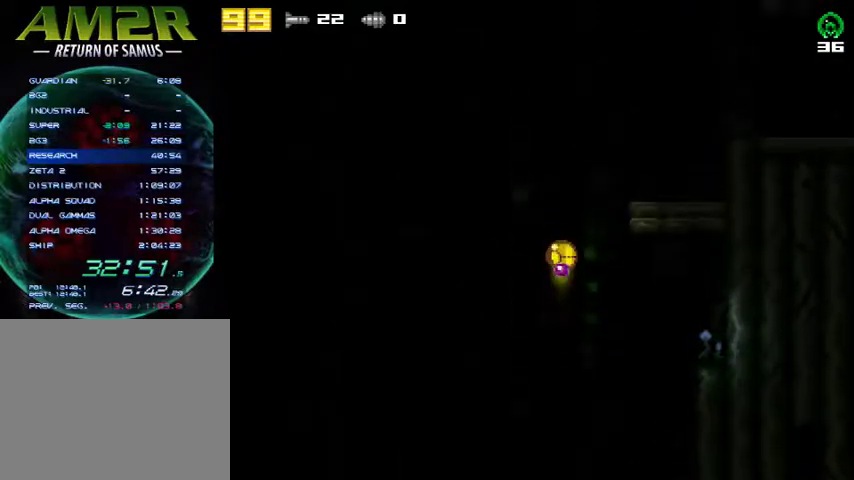
Gameplay with a controller (PlayStation layout); each line is a JSON object with the inputs held at the frame after it. "events" lists button and stick changes between this image and that frame as [ms after this image, input, new state], when the widget could be followed in between. Not read: R1 left_stick.
{"buttons": ["R2", "DPAD_RIGHT"], "right_stick": "center", "events": [[367, "R2", "down"]]}
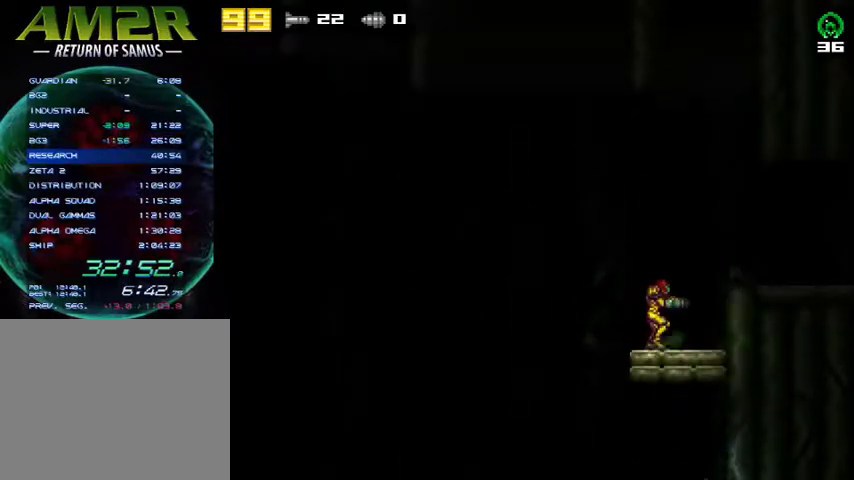
{"buttons": ["DPAD_RIGHT"], "right_stick": "center", "events": [[33, "R2", "up"], [133, "CROSS", "down"], [300, "CROSS", "up"], [300, "R2", "down"], [500, "R2", "up"]]}
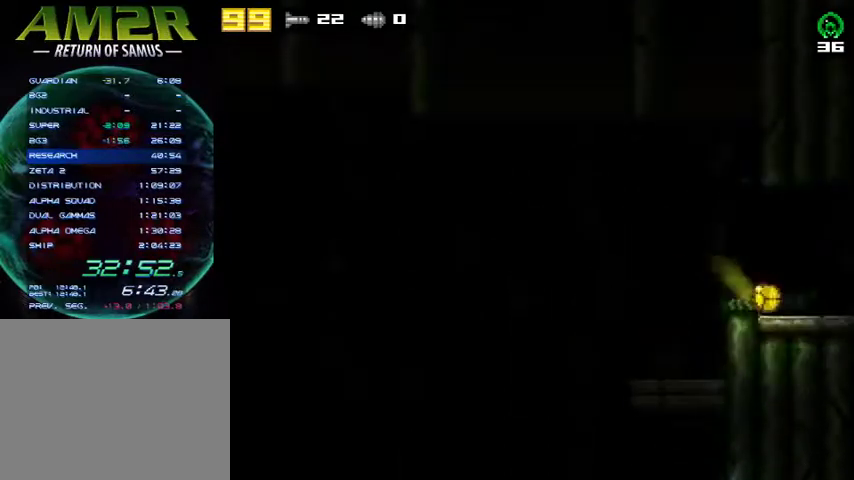
{"buttons": ["DPAD_RIGHT"], "right_stick": "center", "events": []}
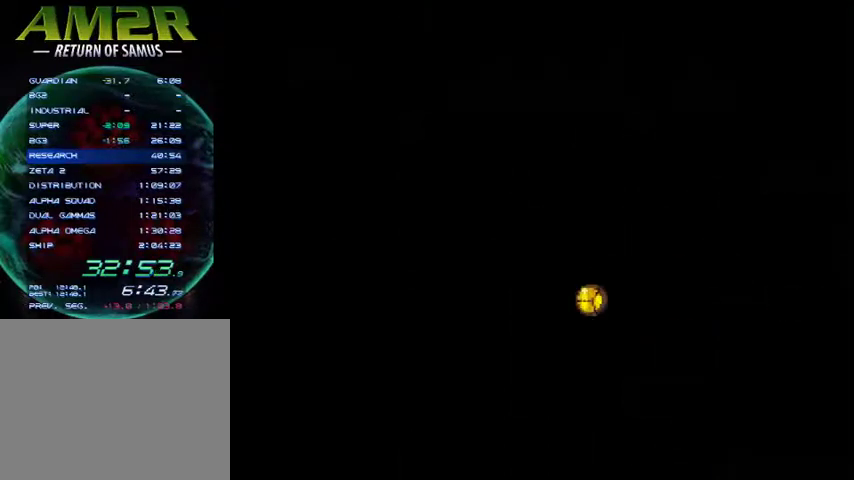
{"buttons": ["DPAD_RIGHT"], "right_stick": "center", "events": []}
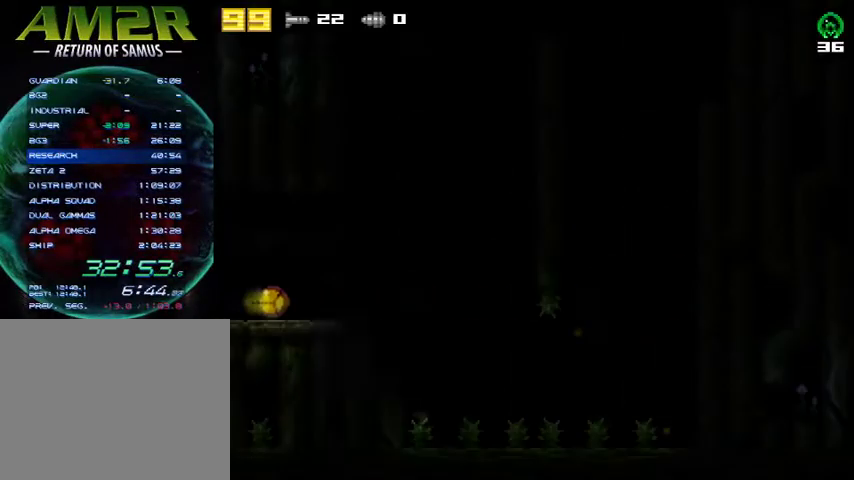
{"buttons": ["CROSS", "DPAD_LEFT"], "right_stick": "center", "events": [[167, "R2", "down"], [233, "CROSS", "down"], [333, "R2", "up"], [367, "DPAD_RIGHT", "up"], [400, "DPAD_LEFT", "down"]]}
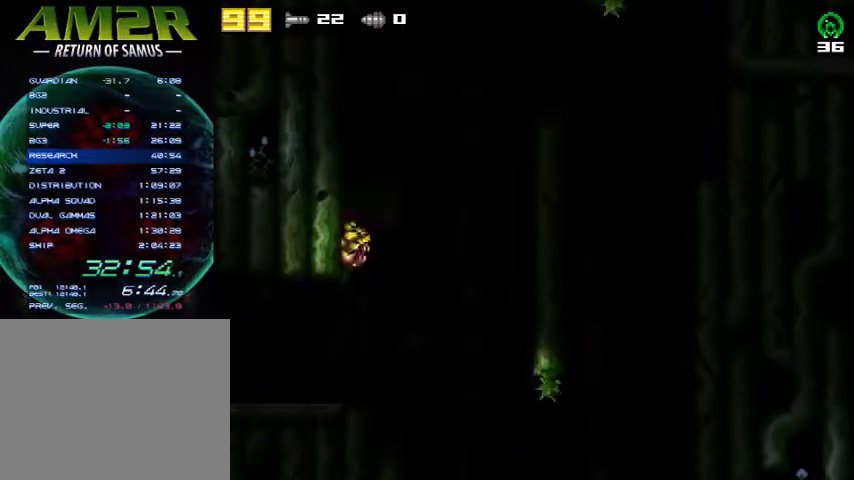
{"buttons": ["CROSS", "DPAD_RIGHT"], "right_stick": "center", "events": [[33, "DPAD_LEFT", "up"], [67, "DPAD_RIGHT", "down"], [133, "DPAD_RIGHT", "up"], [167, "DPAD_LEFT", "down"], [367, "CROSS", "up"], [367, "DPAD_LEFT", "up"], [400, "DPAD_RIGHT", "down"], [433, "CROSS", "down"]]}
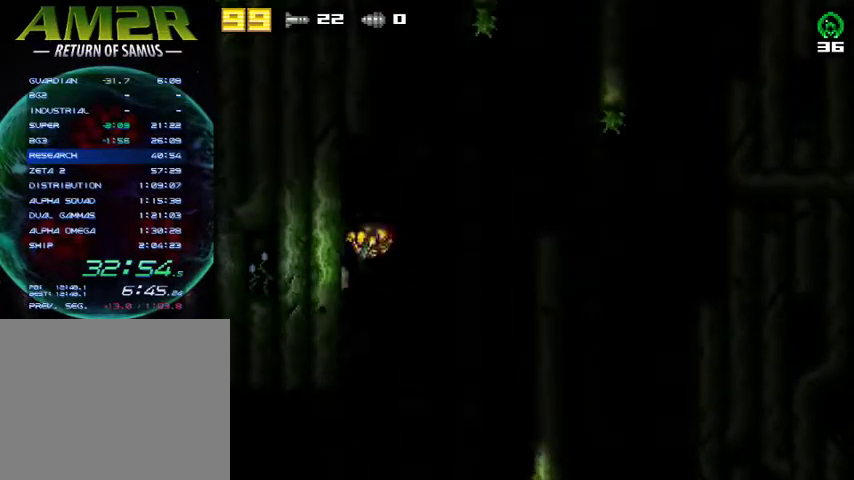
{"buttons": ["CROSS", "R2", "DPAD_RIGHT"], "right_stick": "center", "events": [[67, "R2", "down"], [333, "CROSS", "up"], [333, "R2", "up"], [467, "R2", "down"], [500, "CROSS", "down"]]}
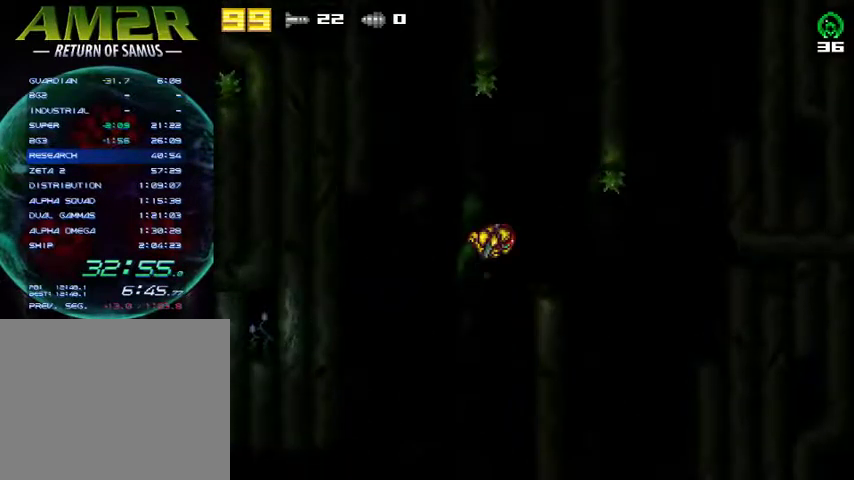
{"buttons": ["CROSS", "DPAD_RIGHT"], "right_stick": "center", "events": [[100, "R2", "up"], [133, "CROSS", "up"], [267, "DPAD_RIGHT", "up"], [300, "DPAD_LEFT", "down"], [367, "CROSS", "down"], [400, "DPAD_LEFT", "up"], [433, "DPAD_RIGHT", "down"]]}
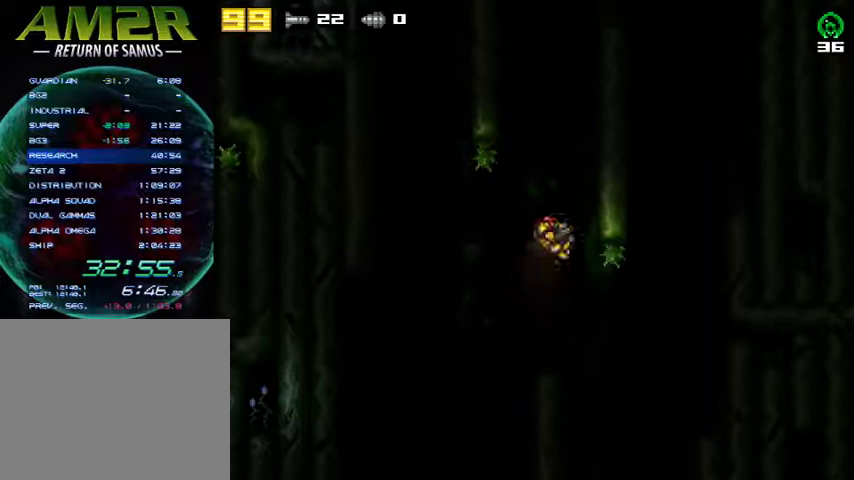
{"buttons": ["CROSS"], "right_stick": "center", "events": [[167, "DPAD_RIGHT", "up"], [200, "CROSS", "up"], [200, "DPAD_LEFT", "down"], [233, "CROSS", "down"], [267, "DPAD_LEFT", "up"], [300, "DPAD_RIGHT", "down"], [500, "DPAD_RIGHT", "up"]]}
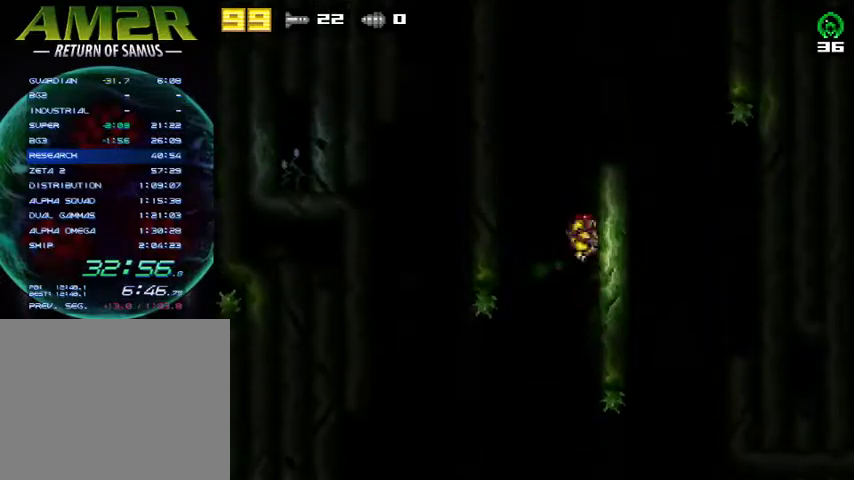
{"buttons": ["CROSS", "DPAD_RIGHT"], "right_stick": "center", "events": [[33, "CROSS", "up"], [67, "CROSS", "down"], [67, "DPAD_LEFT", "down"], [133, "DPAD_LEFT", "up"], [167, "DPAD_RIGHT", "down"], [267, "CROSS", "up"], [467, "CROSS", "down"]]}
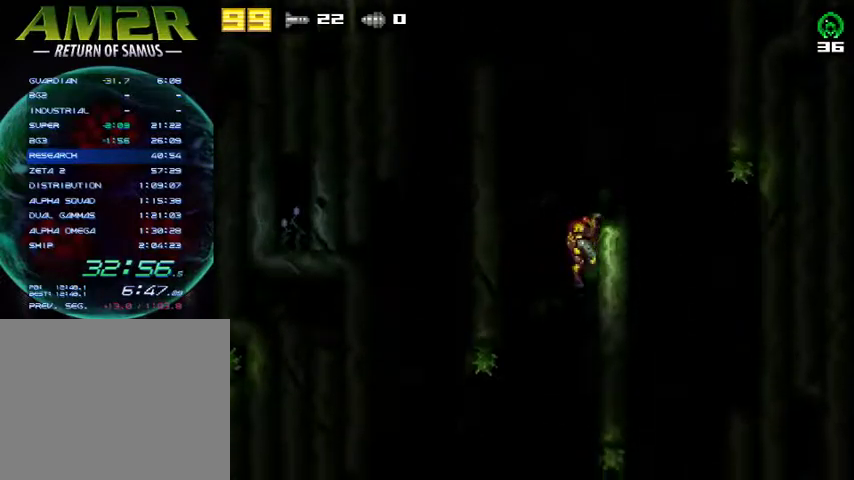
{"buttons": ["CROSS", "DPAD_RIGHT"], "right_stick": "center", "events": [[167, "CROSS", "up"], [367, "CROSS", "down"]]}
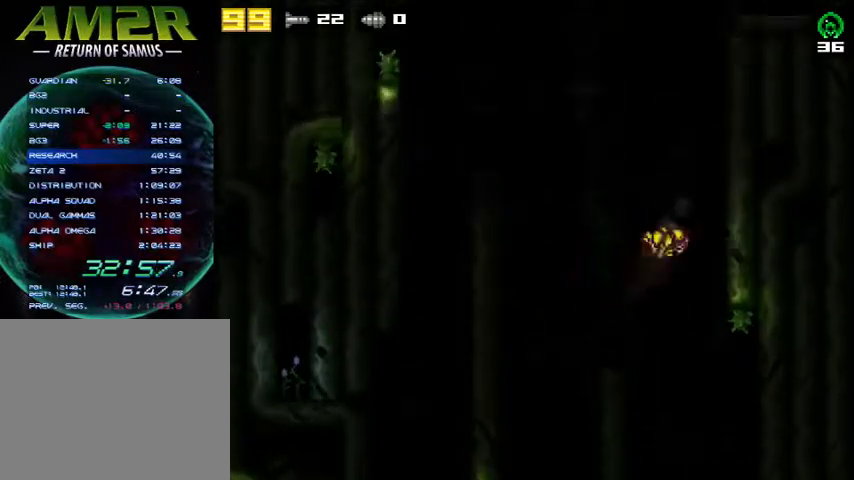
{"buttons": ["CROSS", "DPAD_RIGHT"], "right_stick": "center", "events": [[200, "DPAD_RIGHT", "up"], [233, "DPAD_LEFT", "down"], [333, "DPAD_LEFT", "up"], [367, "DPAD_RIGHT", "down"]]}
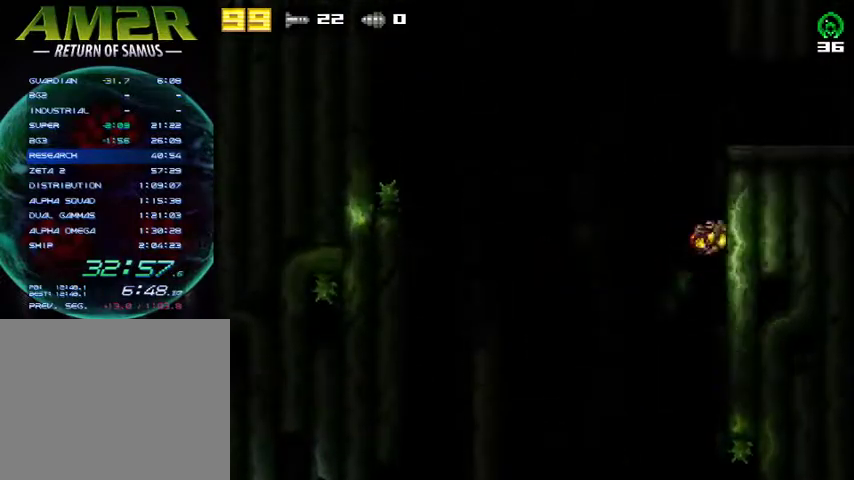
{"buttons": ["CROSS", "DPAD_RIGHT"], "right_stick": "center", "events": [[67, "CROSS", "up"], [67, "DPAD_RIGHT", "up"], [100, "DPAD_LEFT", "down"], [133, "CROSS", "down"], [167, "DPAD_LEFT", "up"], [200, "DPAD_RIGHT", "down"], [333, "CROSS", "up"], [467, "CROSS", "down"]]}
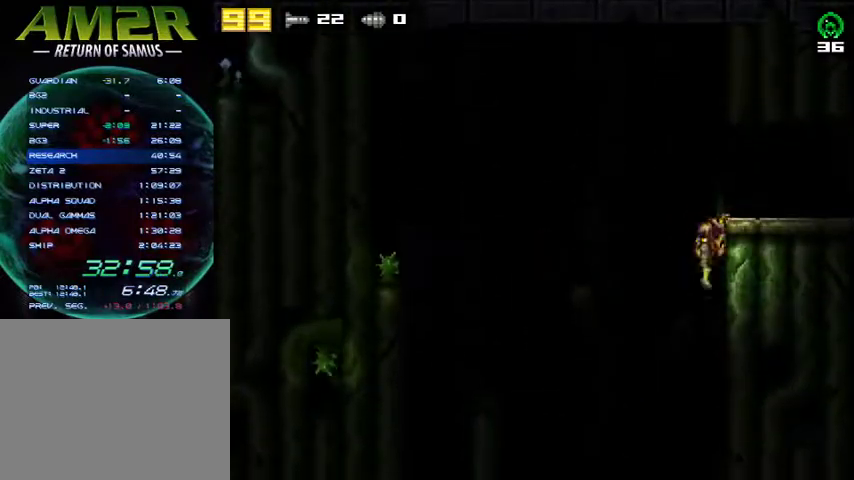
{"buttons": ["DPAD_RIGHT"], "right_stick": "center", "events": [[133, "CROSS", "up"], [267, "R2", "down"], [467, "R2", "up"]]}
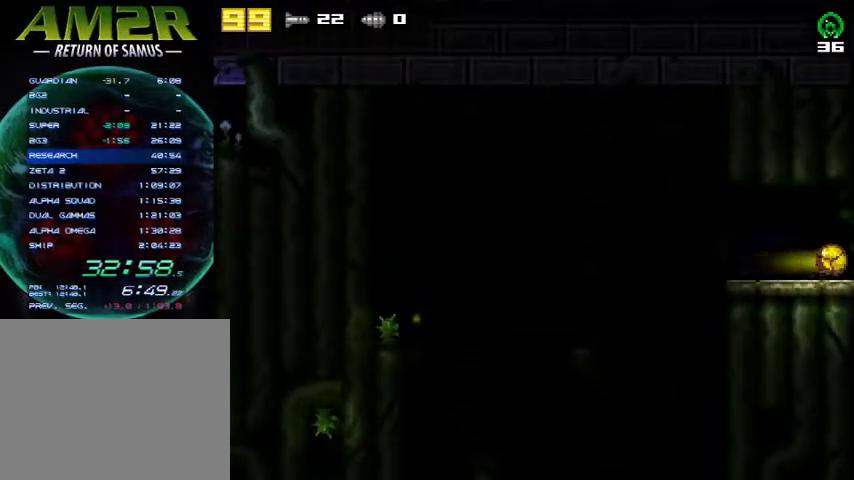
{"buttons": ["DPAD_RIGHT"], "right_stick": "center", "events": []}
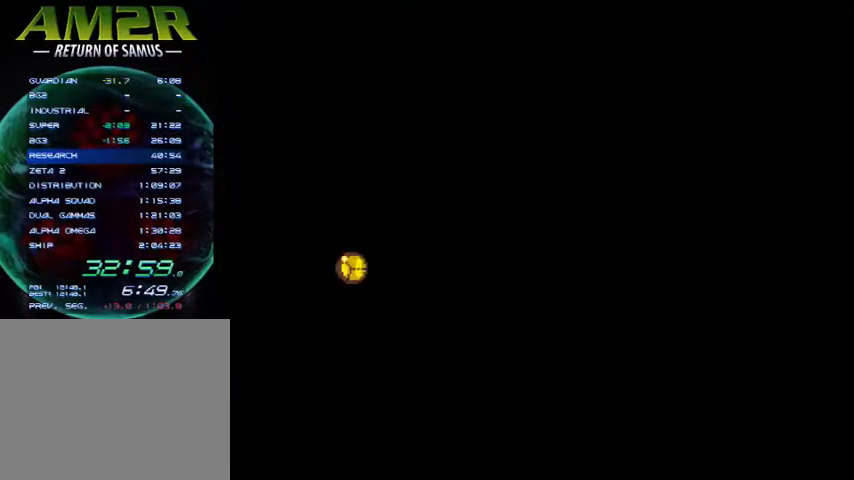
{"buttons": ["DPAD_RIGHT"], "right_stick": "center", "events": []}
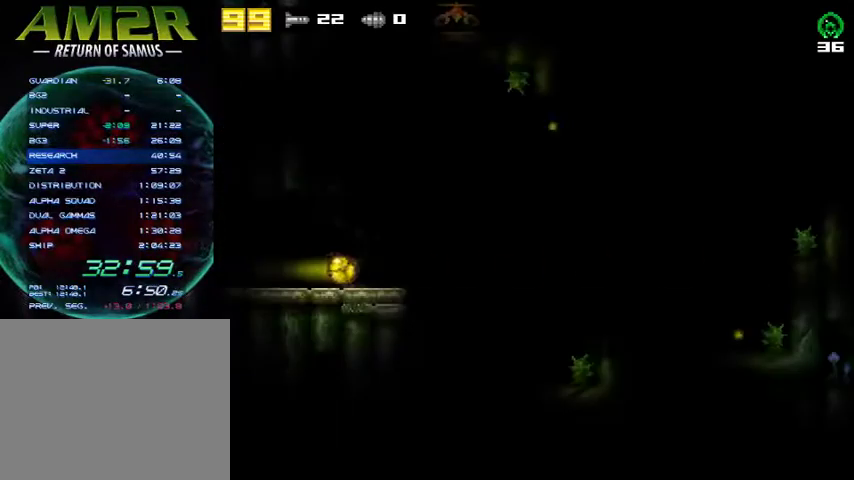
{"buttons": ["SQUARE"], "right_stick": "center", "events": [[100, "DPAD_RIGHT", "up"], [133, "R2", "down"], [167, "DPAD_UP", "down"], [200, "SQUARE", "down"], [267, "DPAD_UP", "up"], [267, "R2", "up"]]}
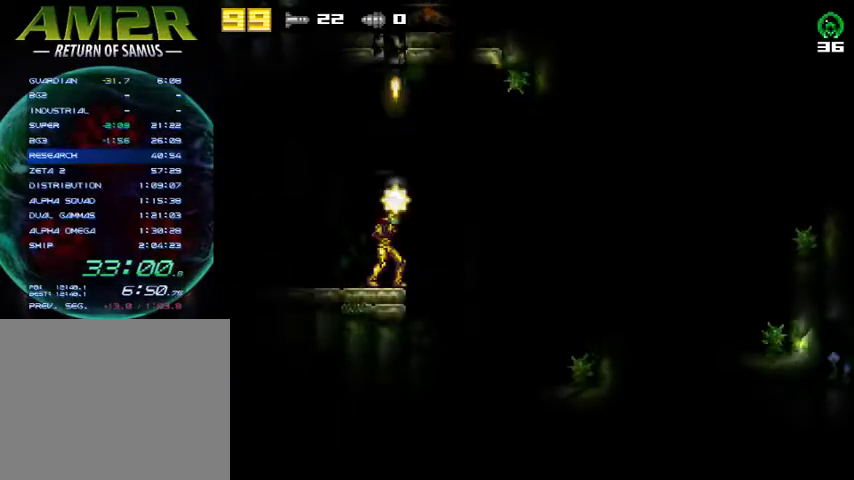
{"buttons": ["SQUARE"], "right_stick": "center", "events": [[67, "SQUARE", "up"], [100, "SQUARE", "down"], [200, "SQUARE", "up"], [233, "SQUARE", "down"], [333, "SQUARE", "up"], [367, "SQUARE", "down"], [433, "SQUARE", "up"], [500, "SQUARE", "down"]]}
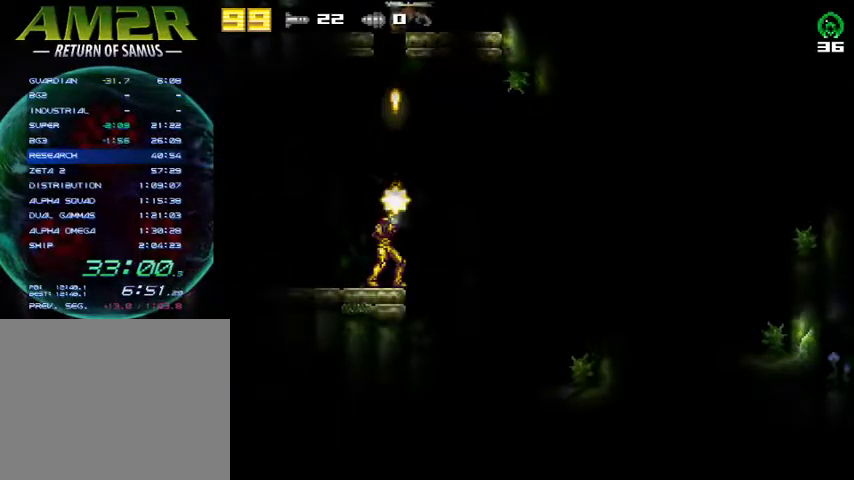
{"buttons": ["SQUARE"], "right_stick": "center", "events": [[100, "SQUARE", "up"], [133, "SQUARE", "down"], [267, "SQUARE", "up"], [300, "DPAD_RIGHT", "down"], [433, "DPAD_RIGHT", "up"], [500, "SQUARE", "down"]]}
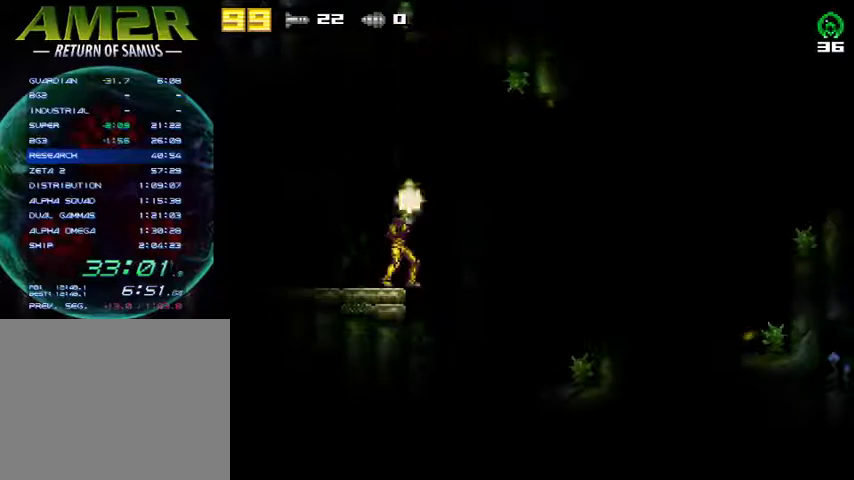
{"buttons": ["CROSS", "SQUARE", "R2"], "right_stick": "center", "events": [[100, "SQUARE", "up"], [167, "SQUARE", "down"], [233, "SQUARE", "up"], [367, "CROSS", "down"], [467, "R2", "down"], [467, "SQUARE", "down"]]}
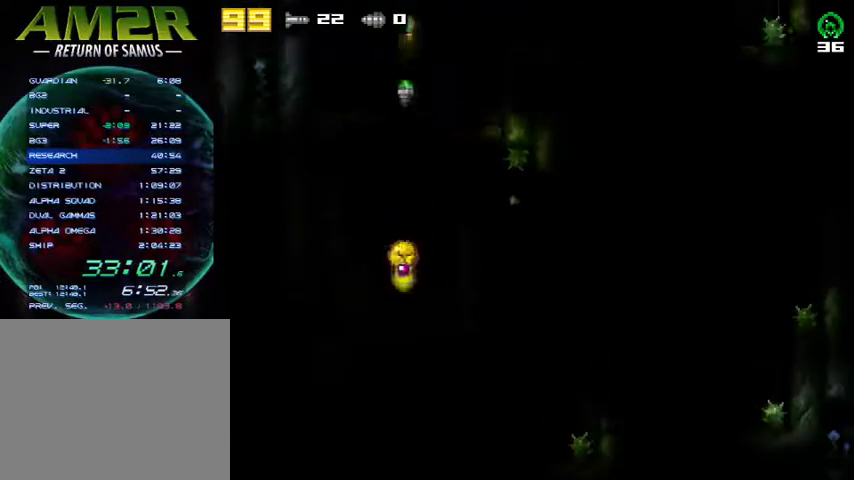
{"buttons": [], "right_stick": "center", "events": [[267, "R2", "up"], [300, "CROSS", "up"], [467, "SQUARE", "up"]]}
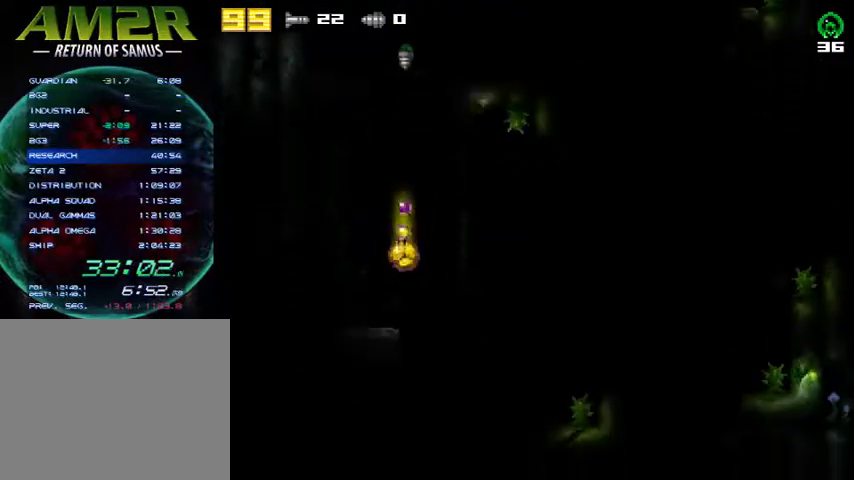
{"buttons": ["CROSS", "SQUARE", "R2"], "right_stick": "center", "events": [[300, "DPAD_UP", "down"], [433, "DPAD_UP", "up"], [467, "CROSS", "down"], [500, "R2", "down"], [500, "SQUARE", "down"]]}
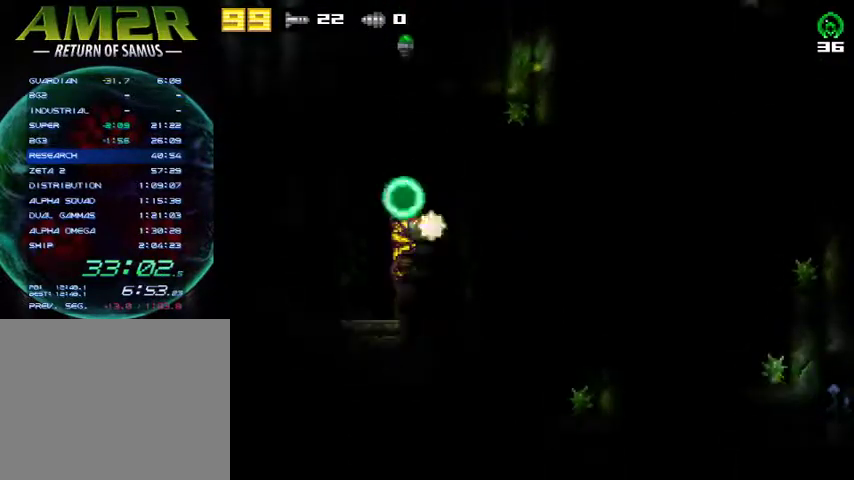
{"buttons": [], "right_stick": "center", "events": [[300, "CROSS", "up"], [300, "R2", "up"], [500, "SQUARE", "up"]]}
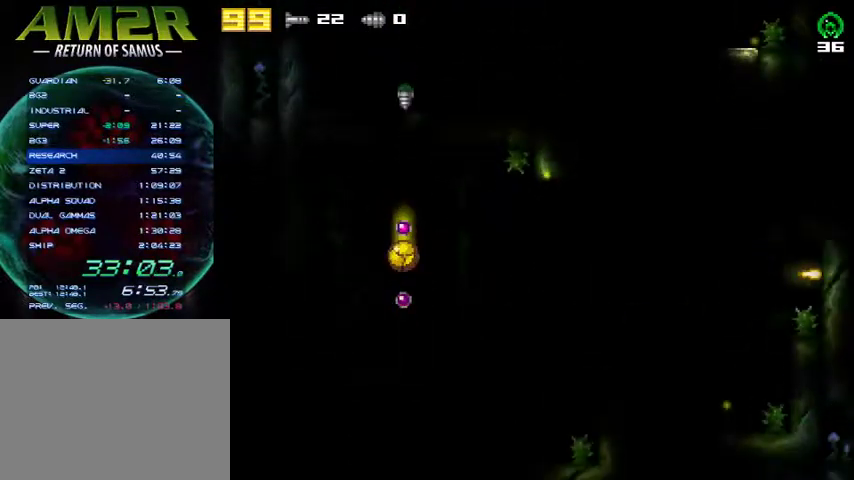
{"buttons": ["SQUARE"], "right_stick": "center", "events": [[400, "SQUARE", "down"]]}
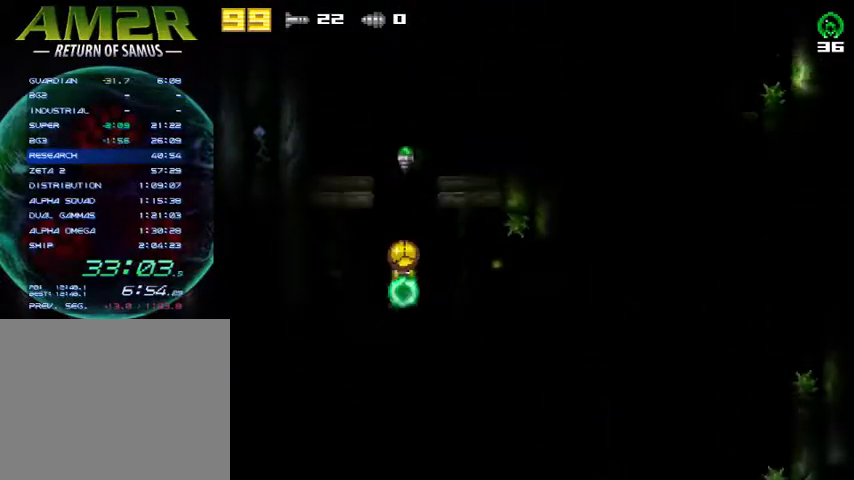
{"buttons": [], "right_stick": "center", "events": [[367, "SQUARE", "up"]]}
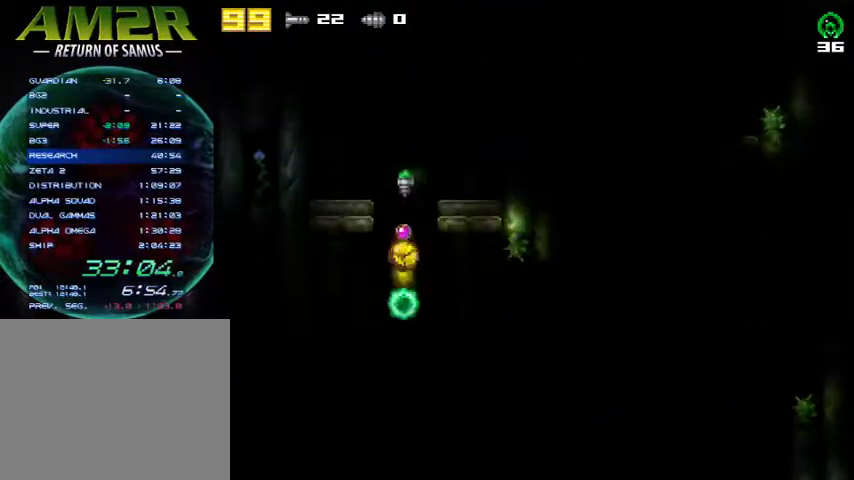
{"buttons": ["R2", "DPAD_RIGHT"], "right_stick": "center", "events": [[200, "DPAD_RIGHT", "down"], [467, "R2", "down"]]}
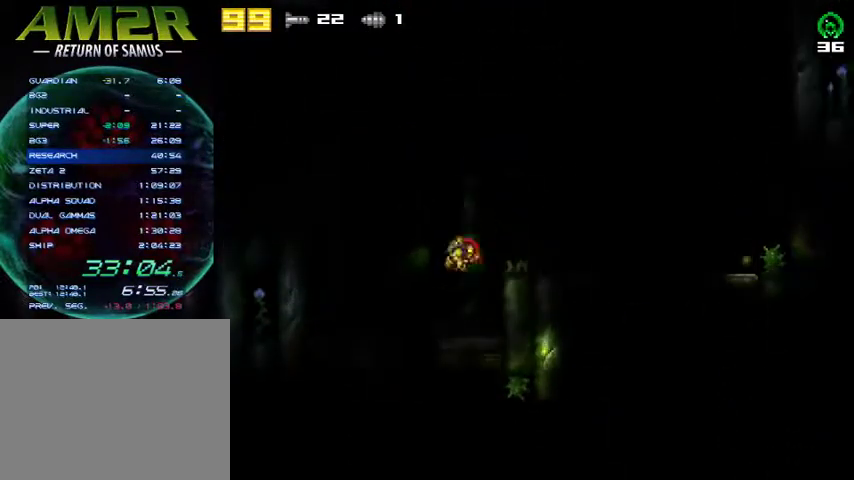
{"buttons": ["DPAD_RIGHT"], "right_stick": "center", "events": [[167, "R2", "up"], [333, "CROSS", "down"], [467, "CROSS", "up"]]}
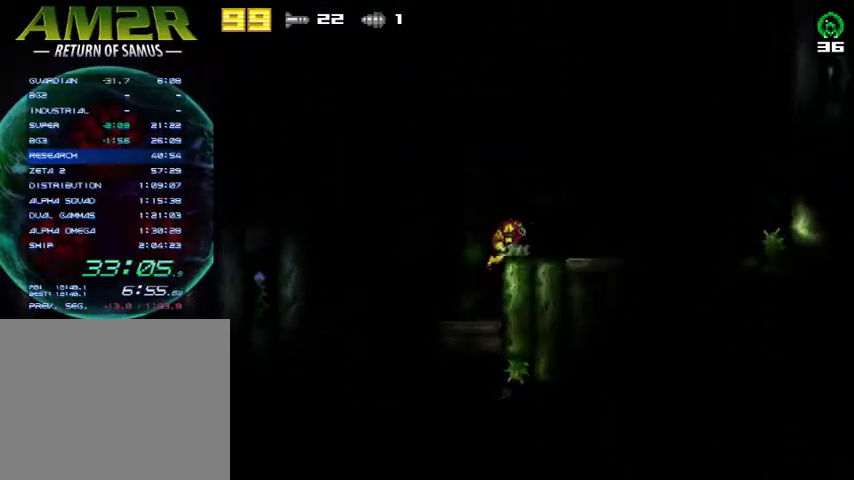
{"buttons": ["SQUARE"], "right_stick": "center", "events": [[200, "DPAD_RIGHT", "up"], [333, "DPAD_DOWN", "down"], [367, "SQUARE", "down"], [400, "DPAD_DOWN", "up"]]}
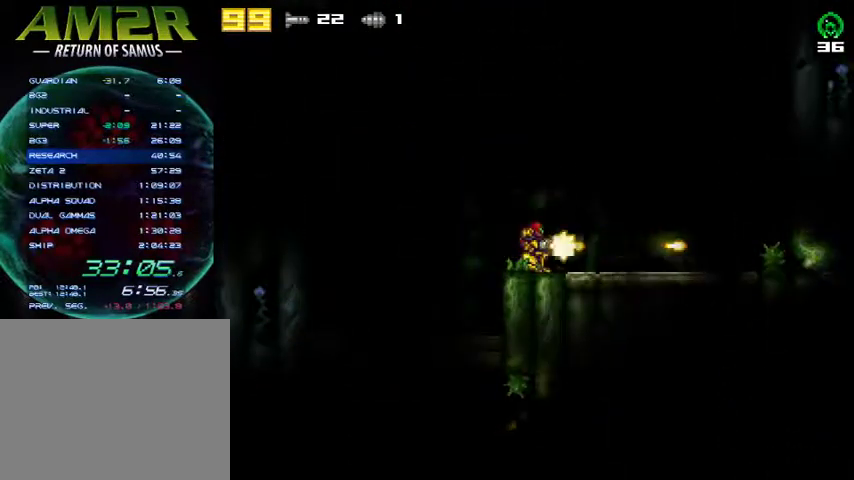
{"buttons": ["SQUARE"], "right_stick": "center", "events": [[200, "SQUARE", "up"], [233, "SQUARE", "down"], [333, "SQUARE", "up"], [400, "SQUARE", "down"]]}
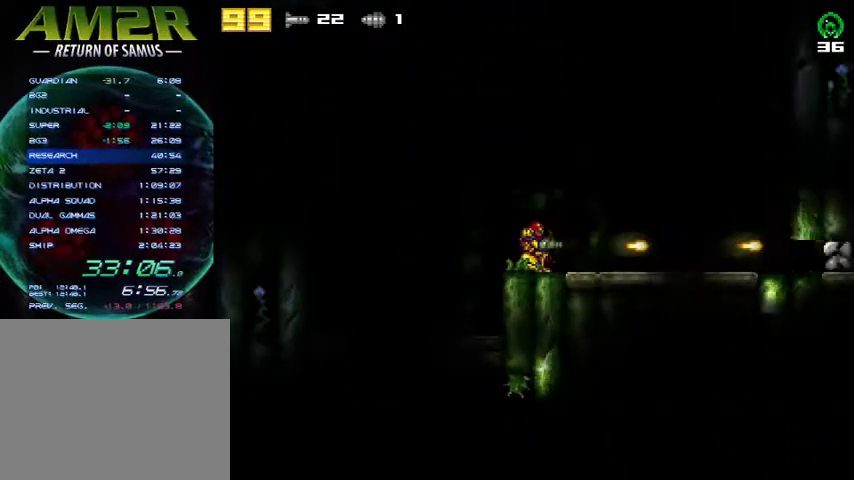
{"buttons": ["DPAD_RIGHT"], "right_stick": "center", "events": [[33, "DPAD_RIGHT", "down"], [33, "R2", "down"], [67, "SQUARE", "up"], [267, "R2", "up"]]}